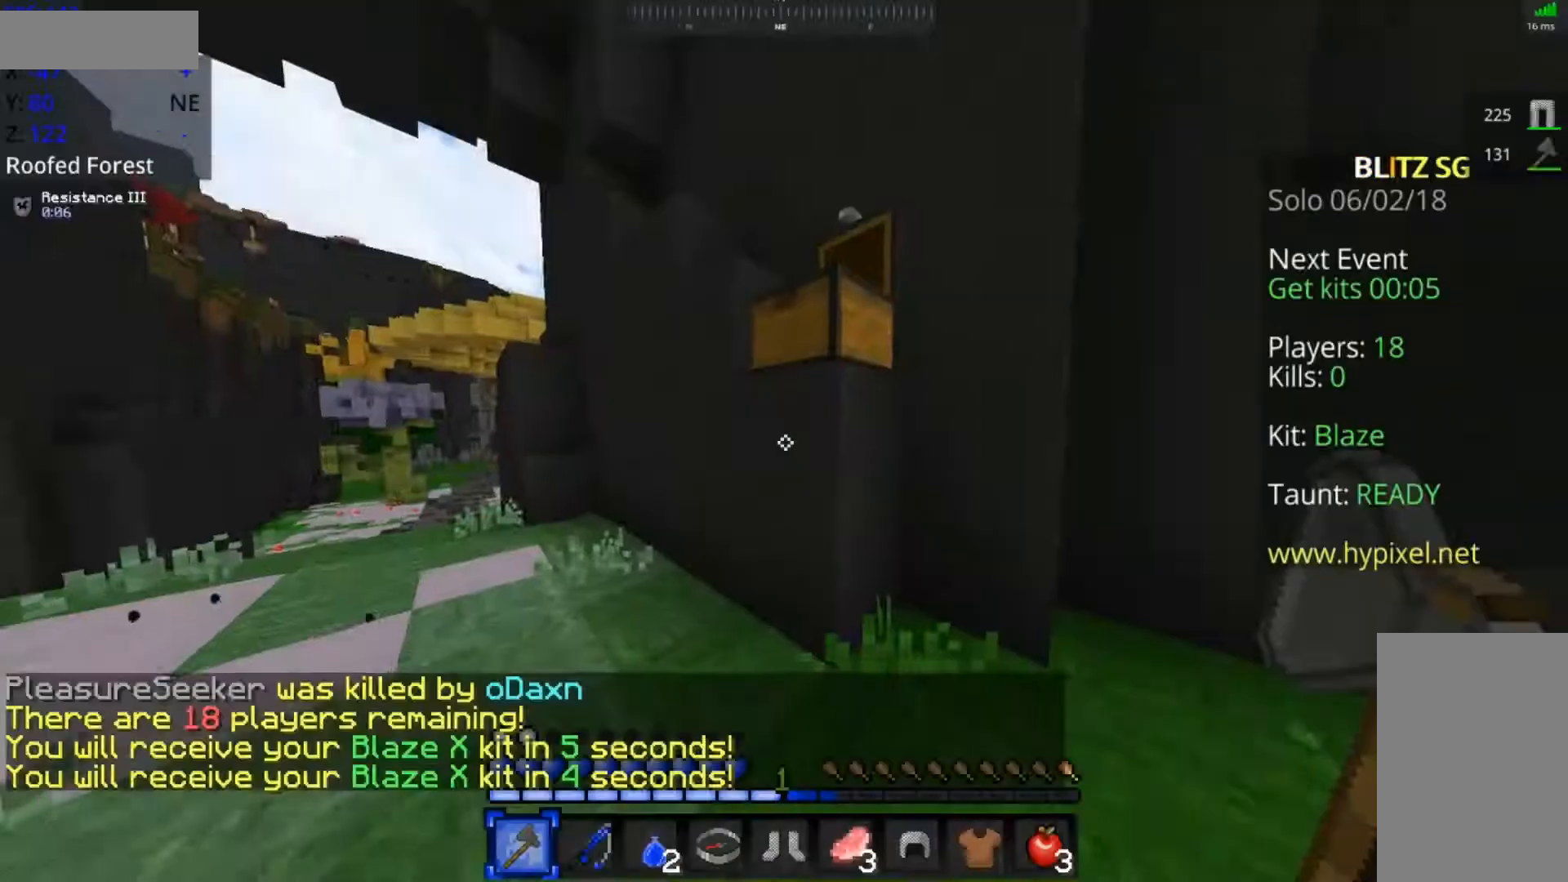
Gameplay with keyboard and mouse; each line is a JSON object with the keys and mouse buttons held at the frame after it. "events" lists presses ("down") and releases ("up") of "a", "d", "s", "space", "w", "mouse_left" and "mouse_right" between this image and that frame as [ms after this image, input, new state], when the widget could be followed in between. "mouse_left", "mouse_right" = the "left", "right" buttons of the "mouse" list. No other keys are recorded. Fast repeated clicks can show as one long hold. Mouse movement is not recorded.
{"keys": ["a", "space", "w"], "mouse": [], "events": [[100, "w", "down"], [200, "a", "down"], [300, "space", "down"]]}
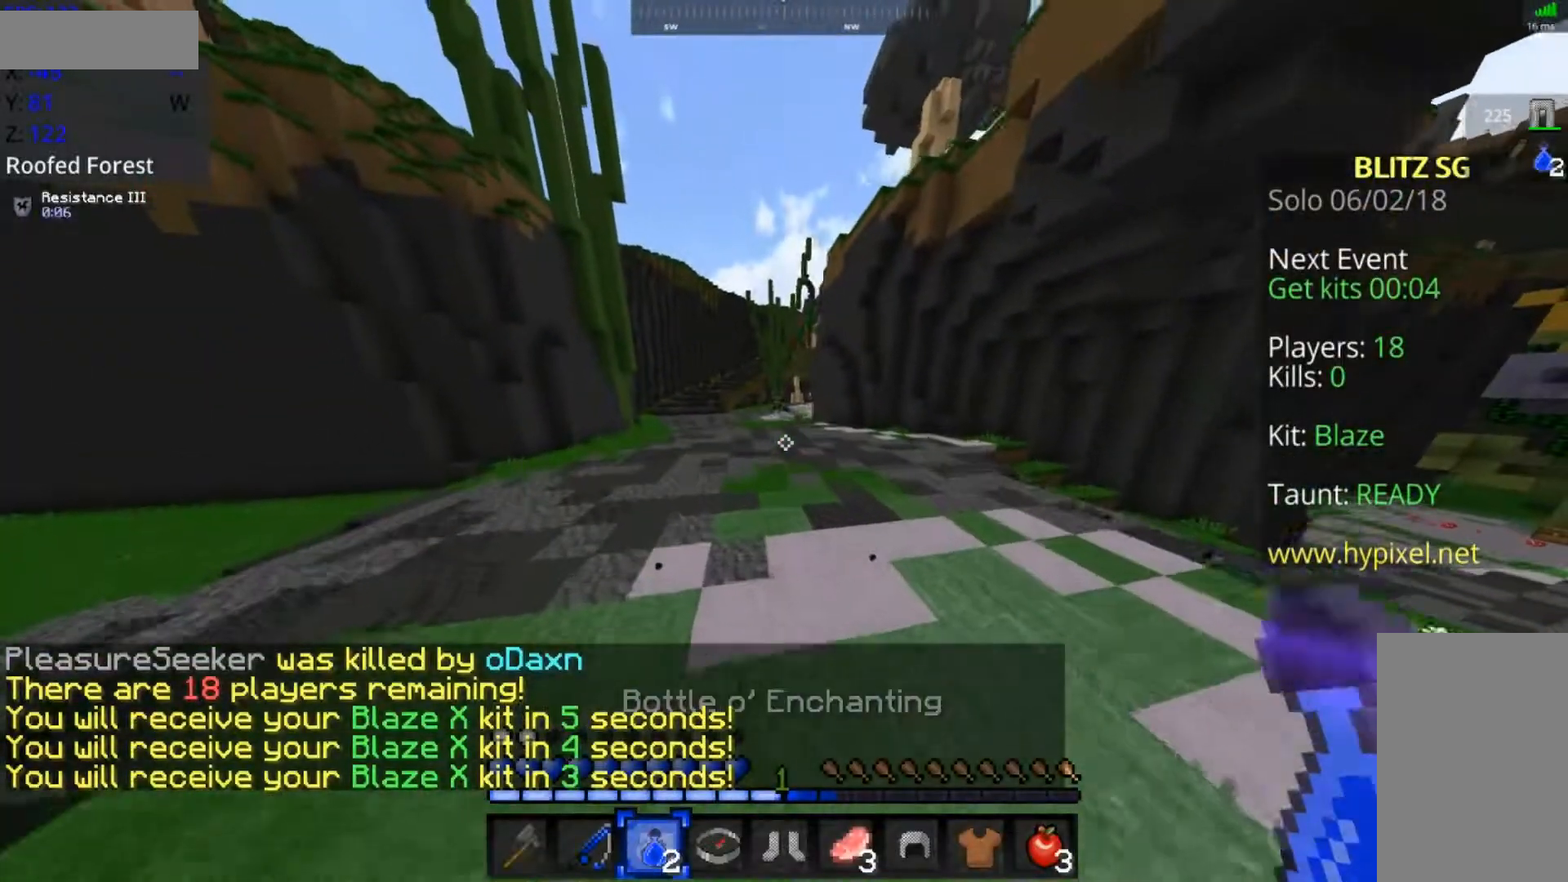
{"keys": ["space", "w"], "mouse": [], "events": [[33, "a", "up"], [300, "space", "up"], [400, "space", "down"]]}
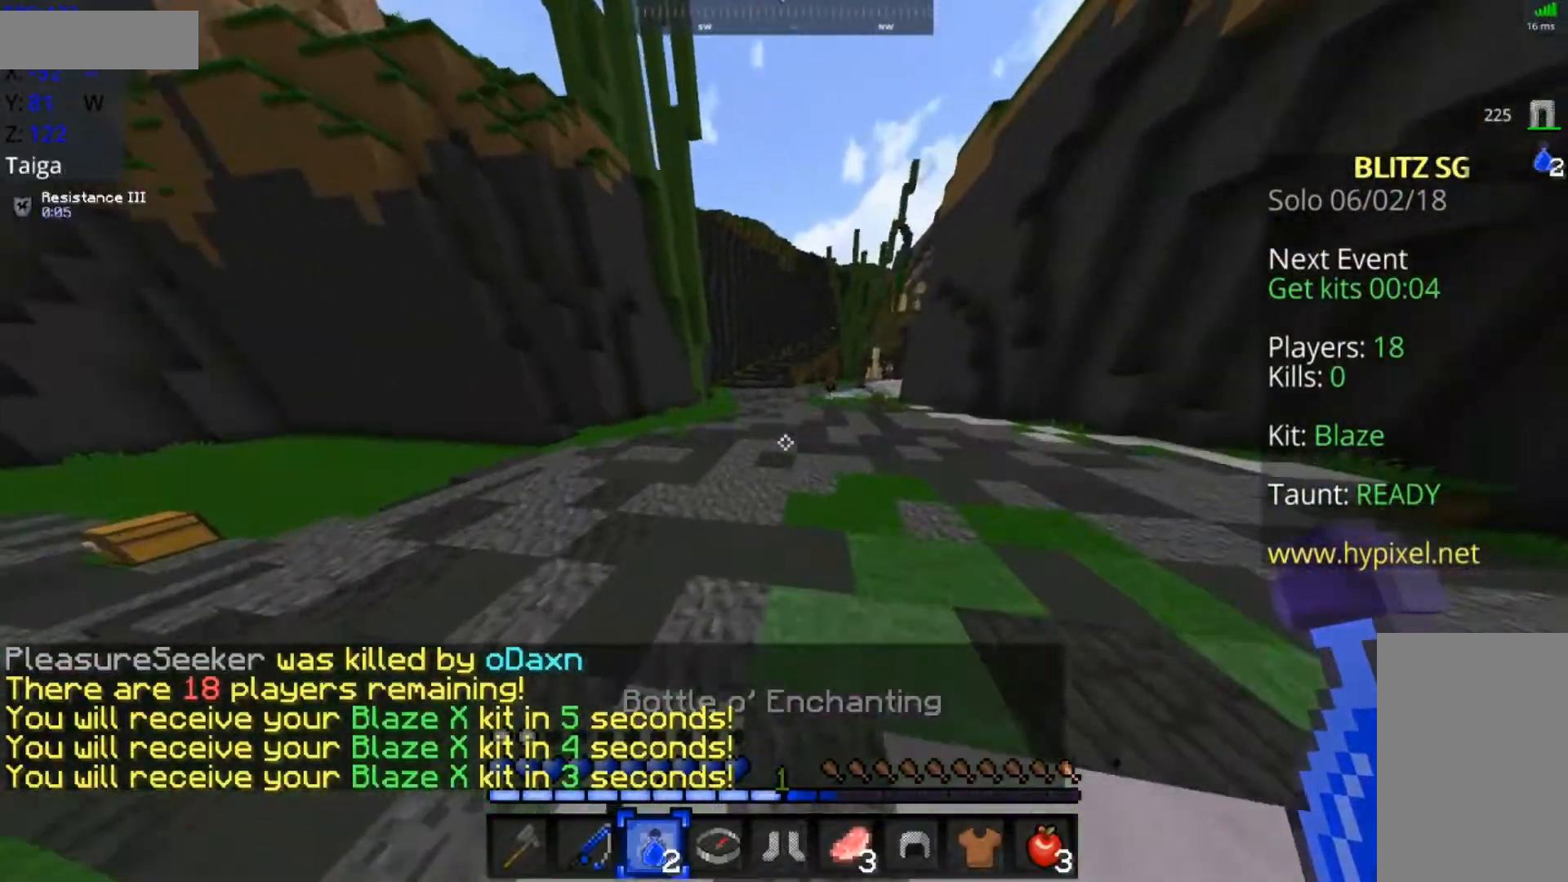
{"keys": ["w"], "mouse": [], "events": [[183, "space", "up"]]}
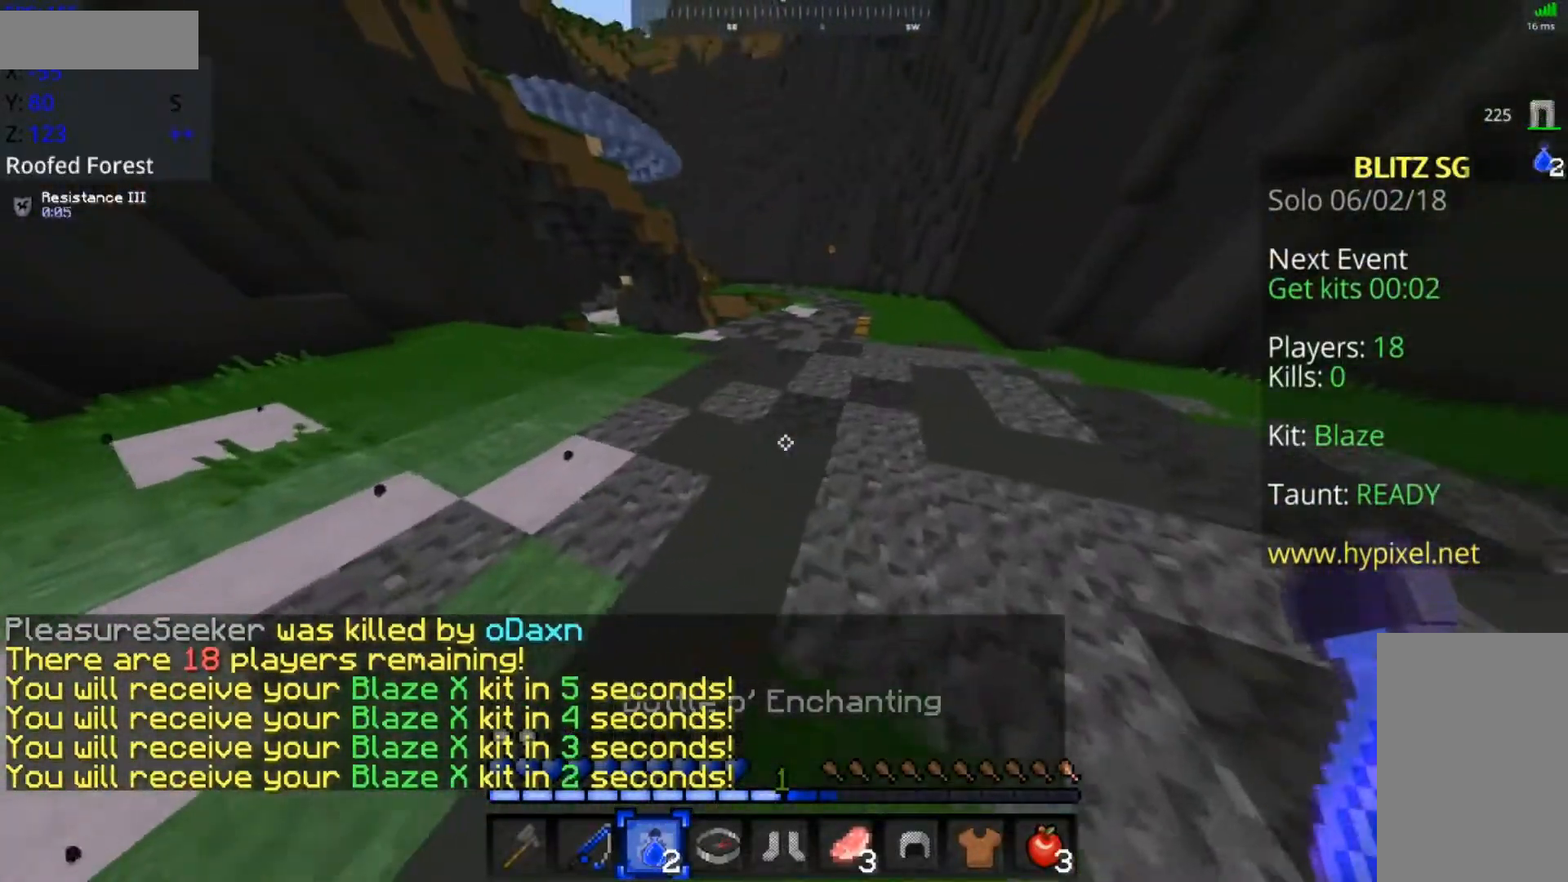
{"keys": ["w"], "mouse": ["right"], "events": [[17, "mouse_right", "down"], [133, "mouse_right", "up"], [167, "mouse_right", "down"], [233, "mouse_right", "up"], [333, "mouse_right", "down"], [383, "mouse_right", "up"], [433, "mouse_right", "down"]]}
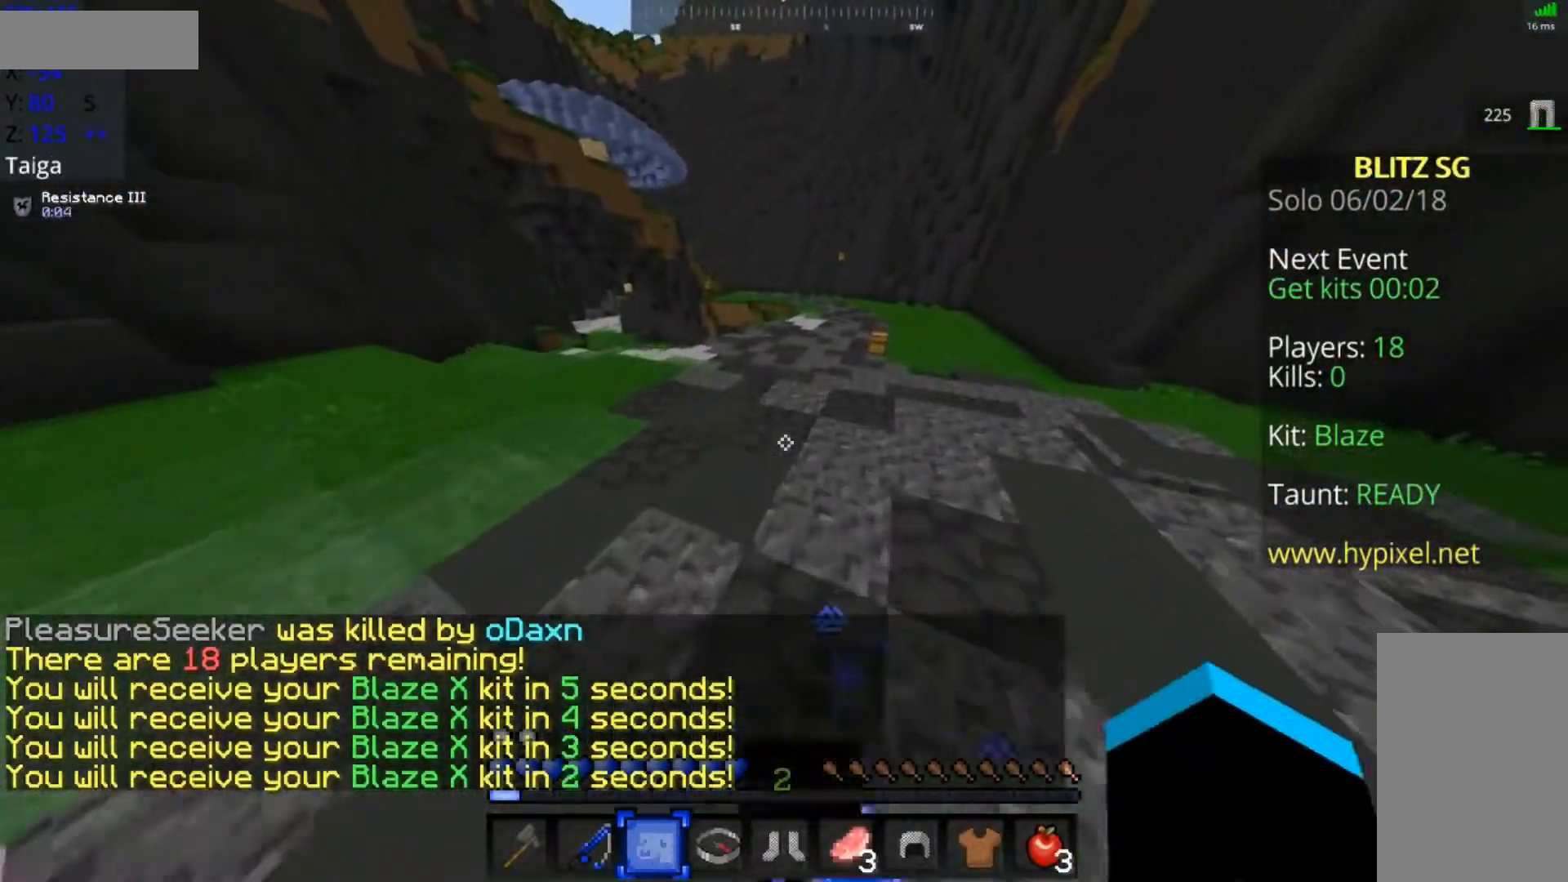
{"keys": ["a", "space", "w"], "mouse": [], "events": [[33, "mouse_right", "up"], [83, "mouse_right", "down"], [183, "mouse_right", "up"], [283, "space", "down"], [433, "a", "down"]]}
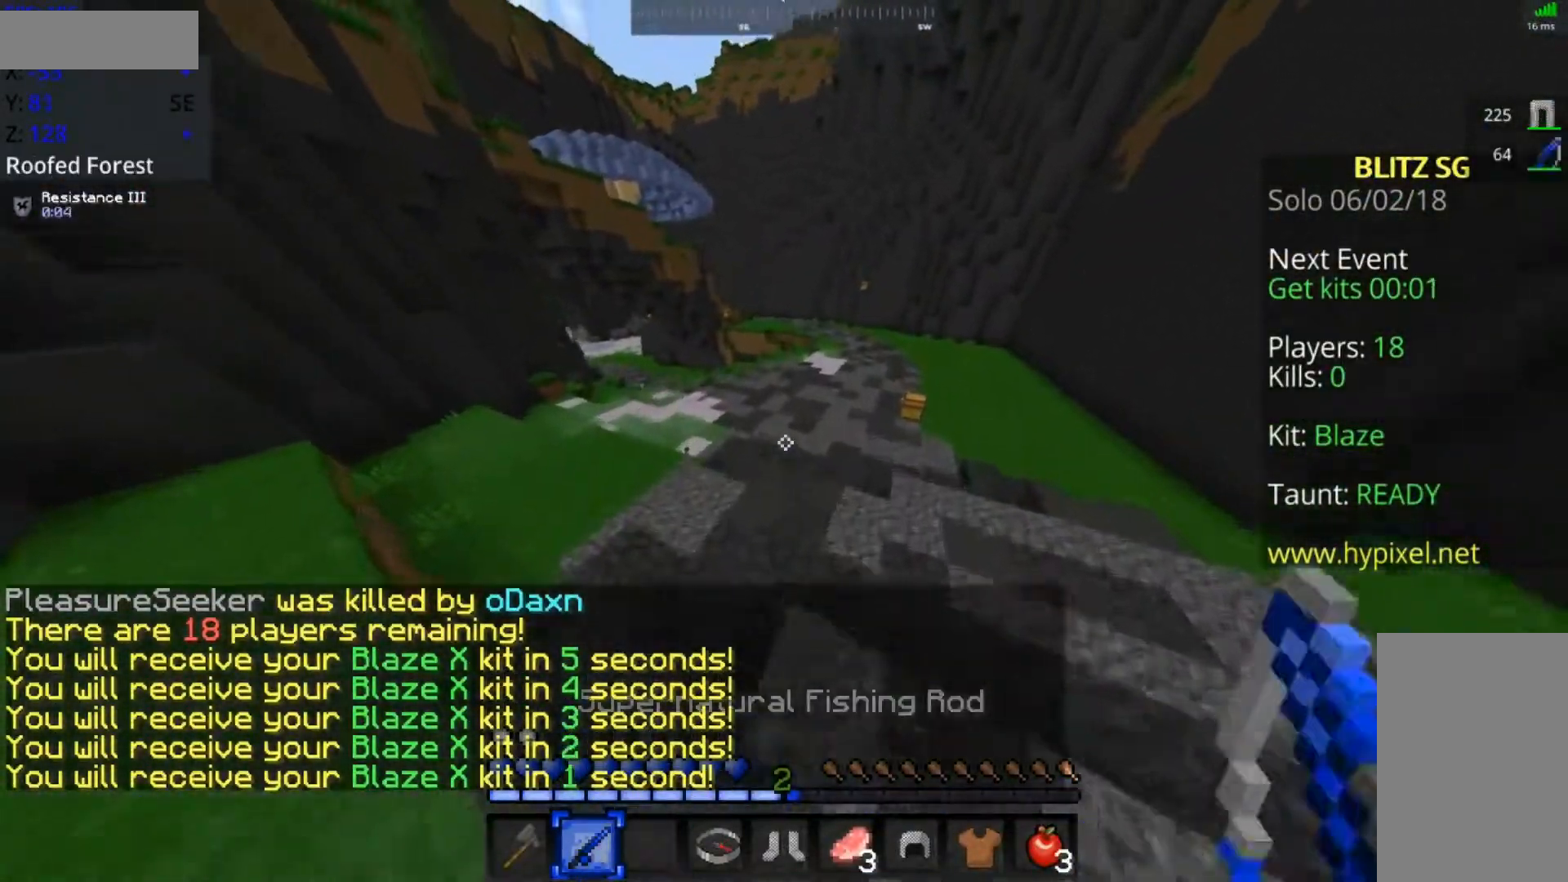
{"keys": ["a", "space", "w"], "mouse": [], "events": []}
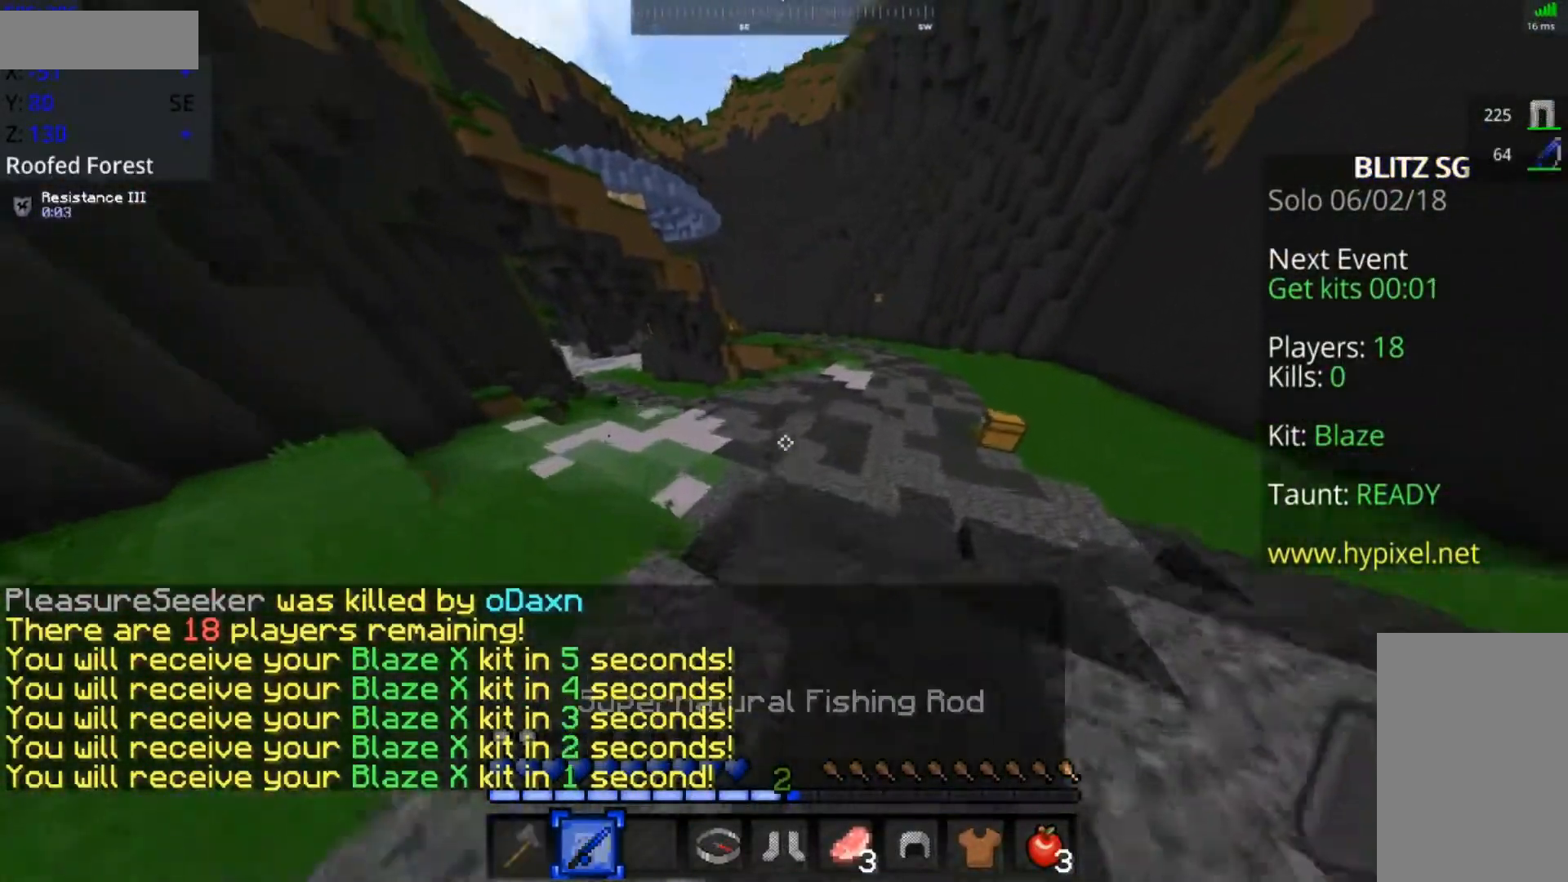
{"keys": ["a", "space", "w"], "mouse": [], "events": []}
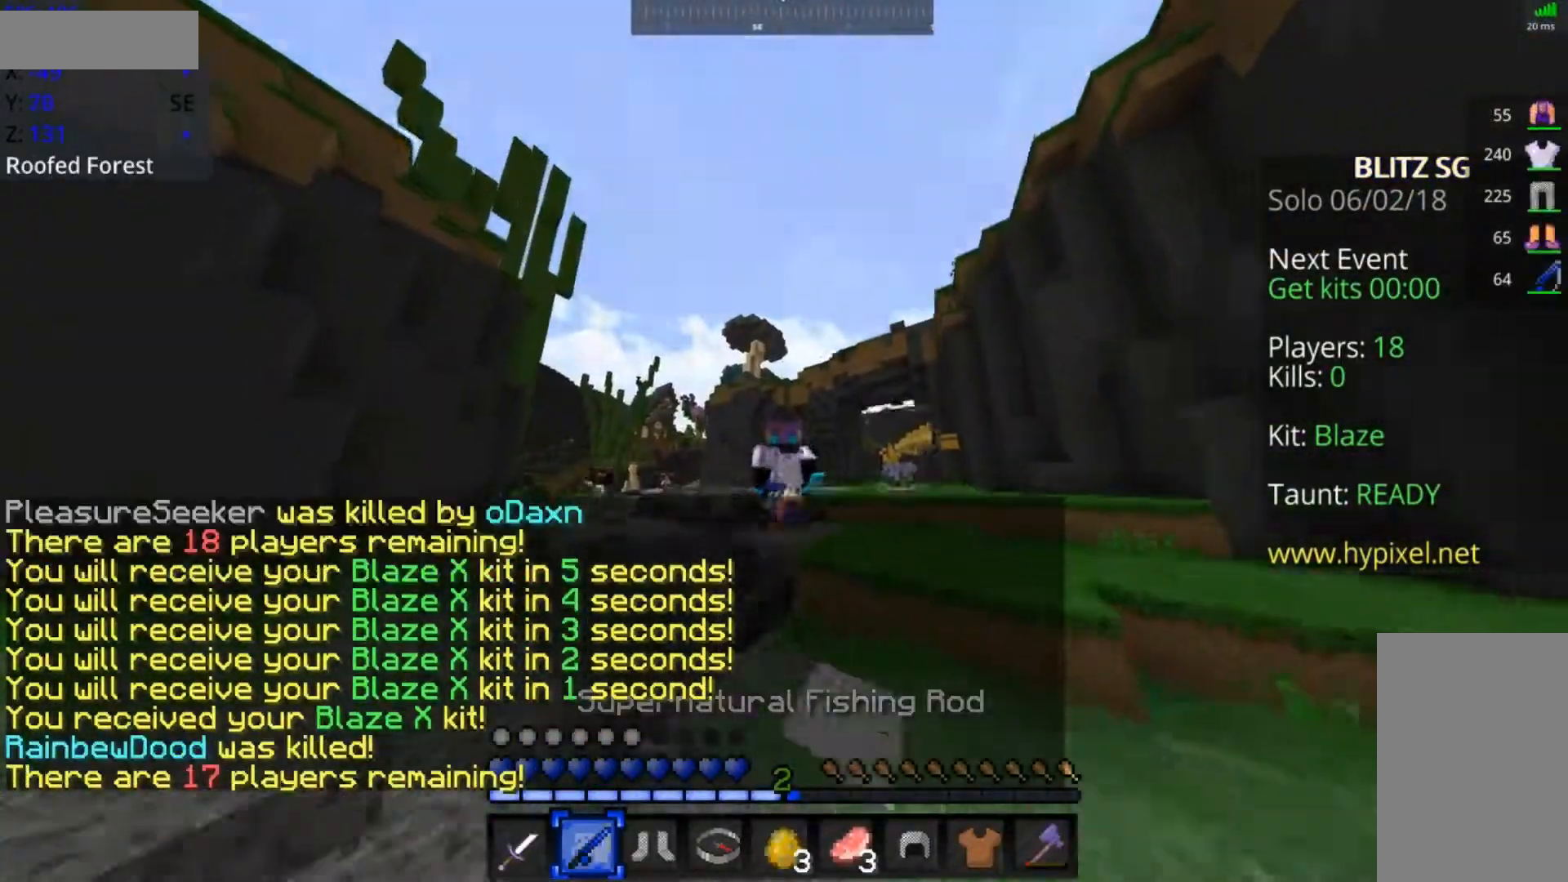
{"keys": ["w"], "mouse": [], "events": [[33, "a", "up"], [383, "space", "up"]]}
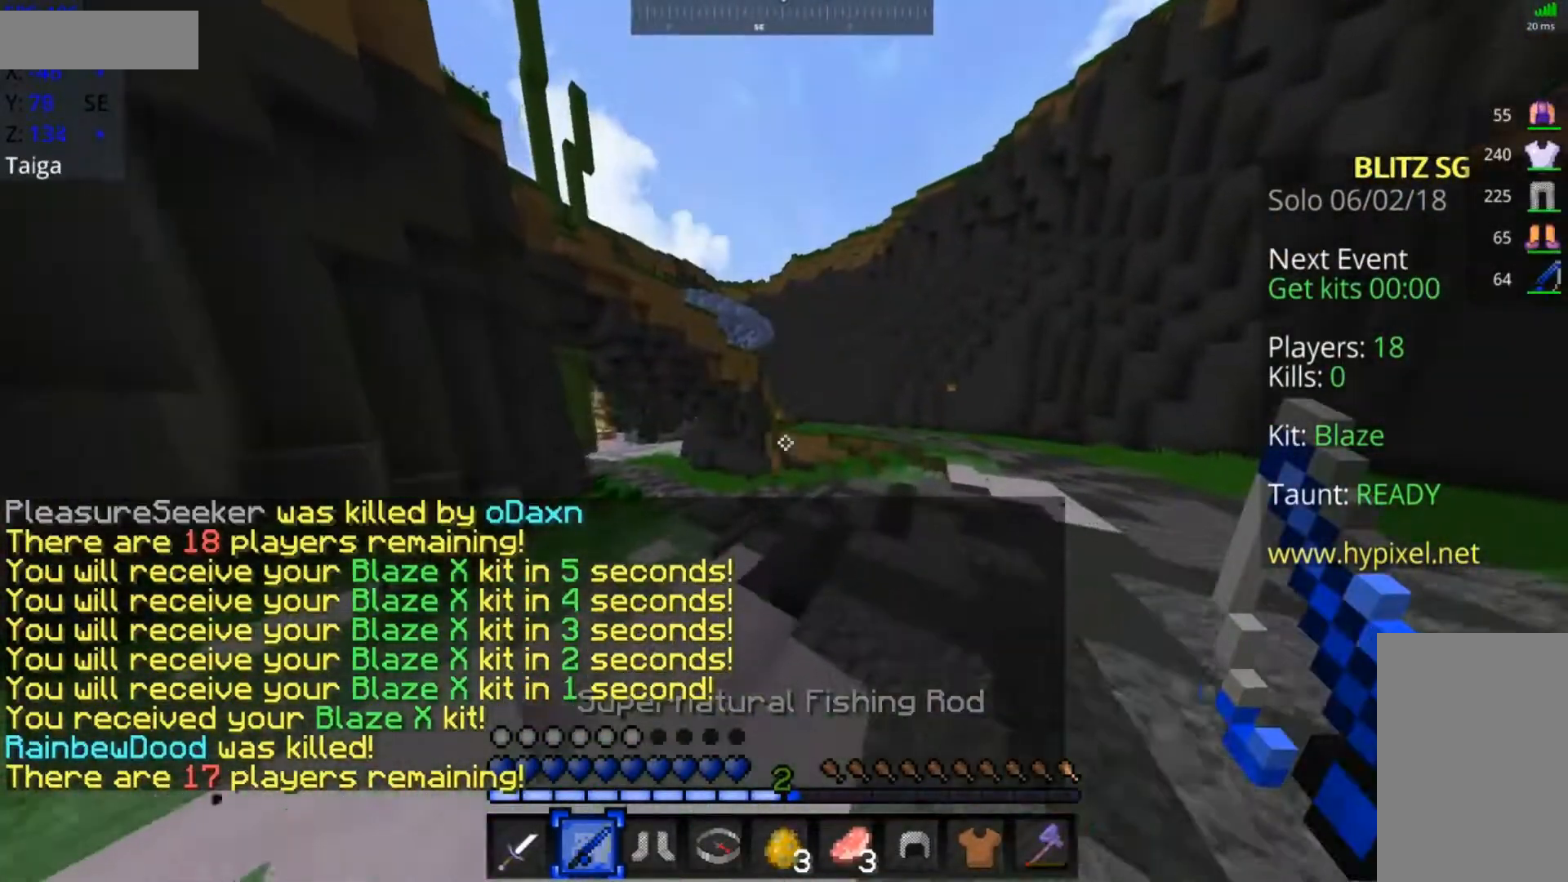
{"keys": ["w"], "mouse": [], "events": [[83, "space", "down"], [183, "a", "down"], [233, "space", "up"], [383, "a", "up"]]}
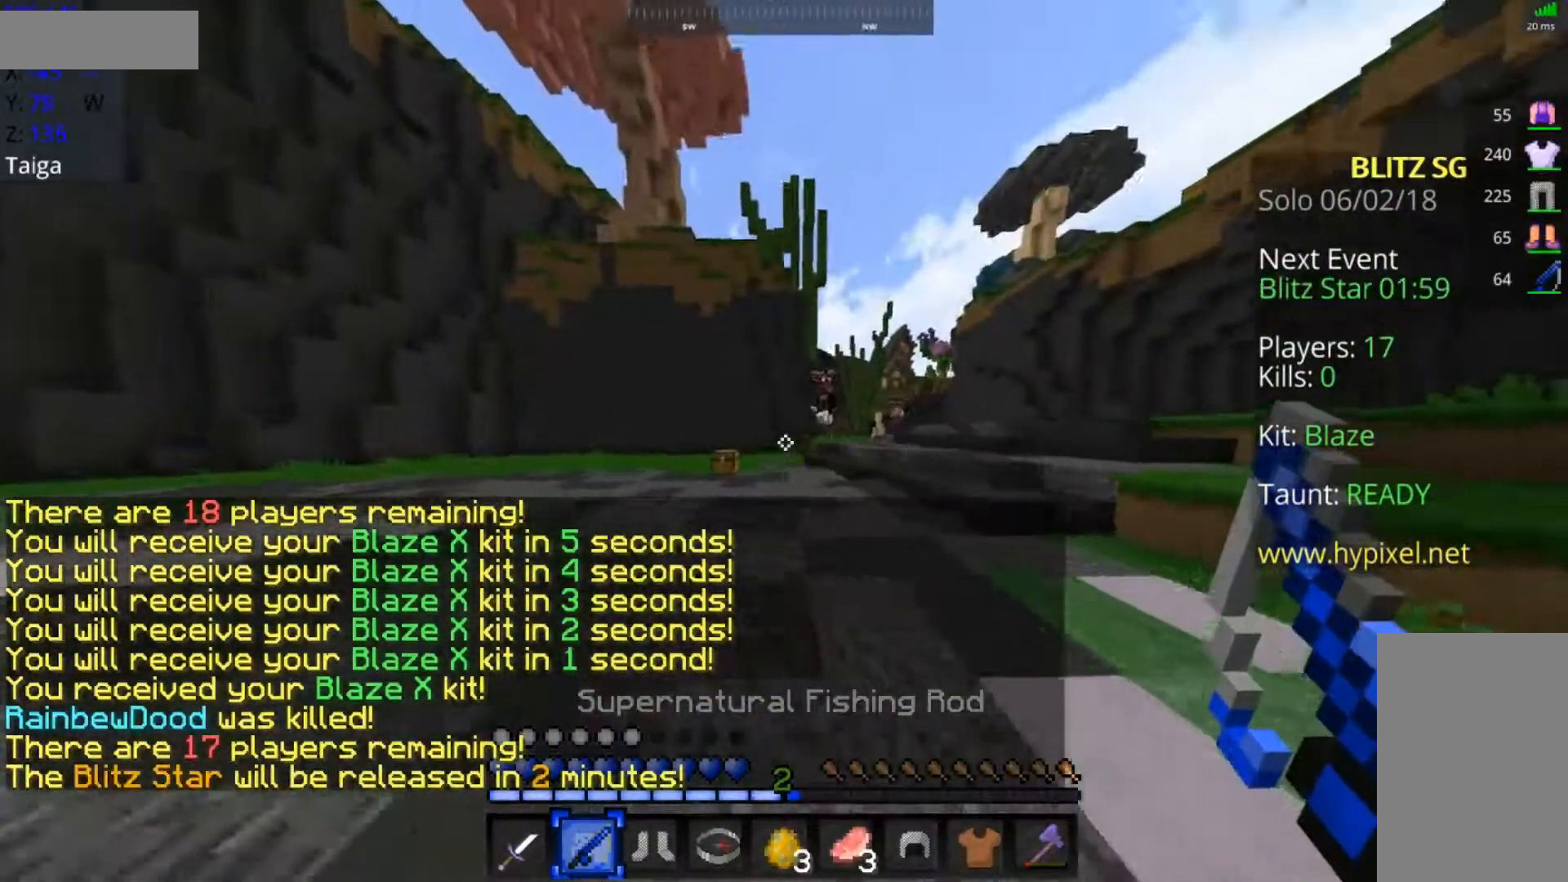
{"keys": ["a", "space", "w"], "mouse": [], "events": [[283, "mouse_right", "down"], [350, "mouse_right", "up"], [383, "space", "down"], [483, "a", "down"]]}
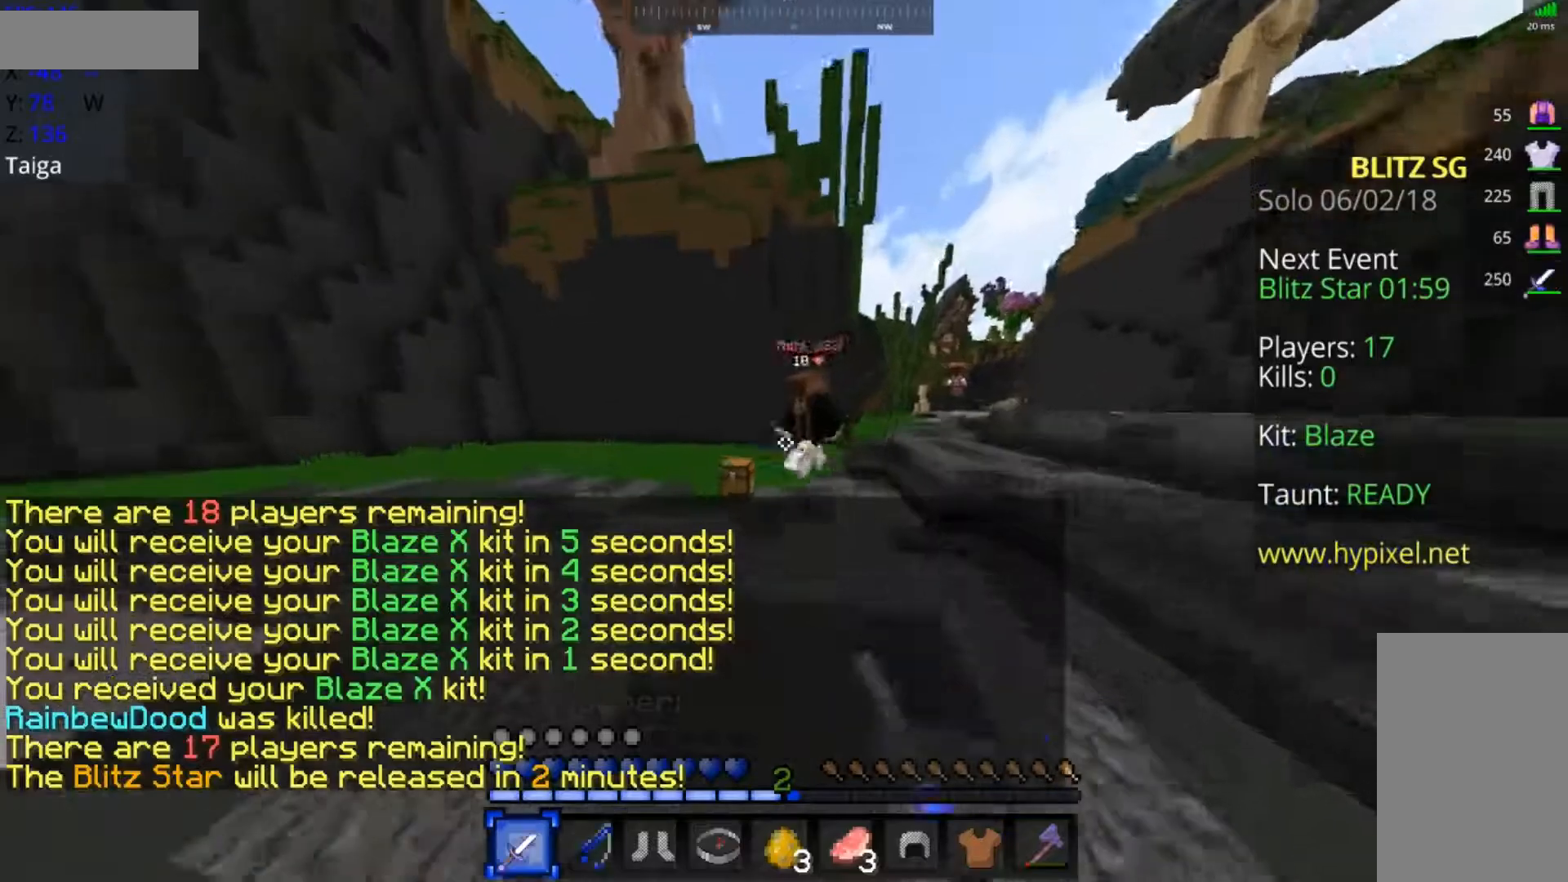
{"keys": ["a", "w"], "mouse": ["left"], "events": [[100, "space", "up"], [233, "mouse_left", "down"], [283, "mouse_left", "up"], [333, "mouse_left", "down"], [433, "mouse_left", "up"], [483, "mouse_left", "down"]]}
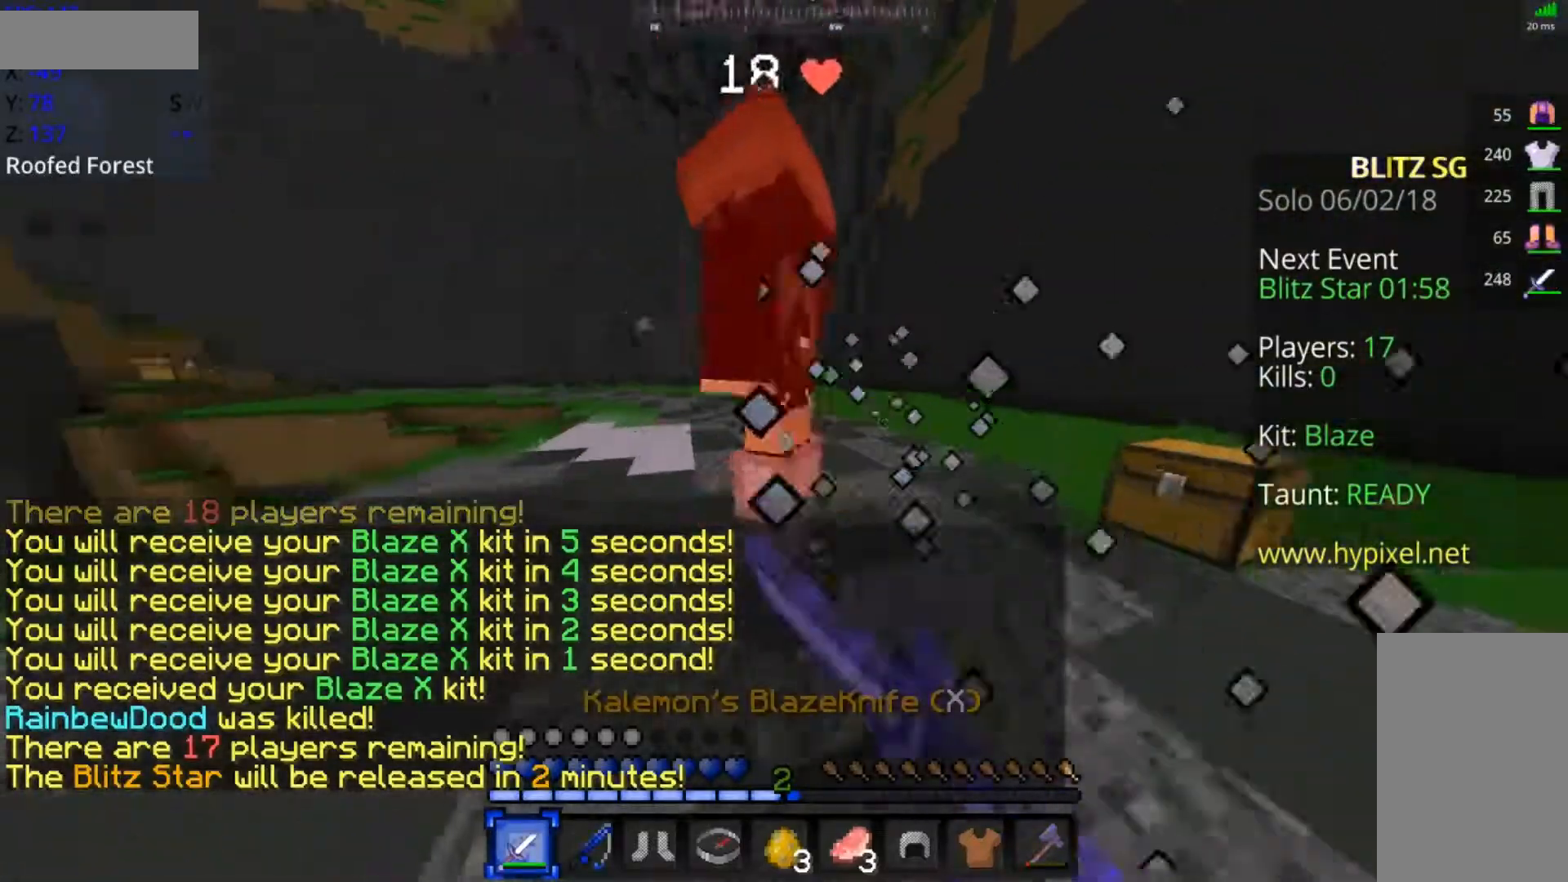
{"keys": ["a", "w"], "mouse": ["left", "right"], "events": [[33, "mouse_left", "up"], [83, "mouse_left", "down"], [133, "mouse_left", "up"], [233, "mouse_left", "down"], [283, "mouse_left", "up"], [333, "mouse_left", "down"], [483, "mouse_right", "down"]]}
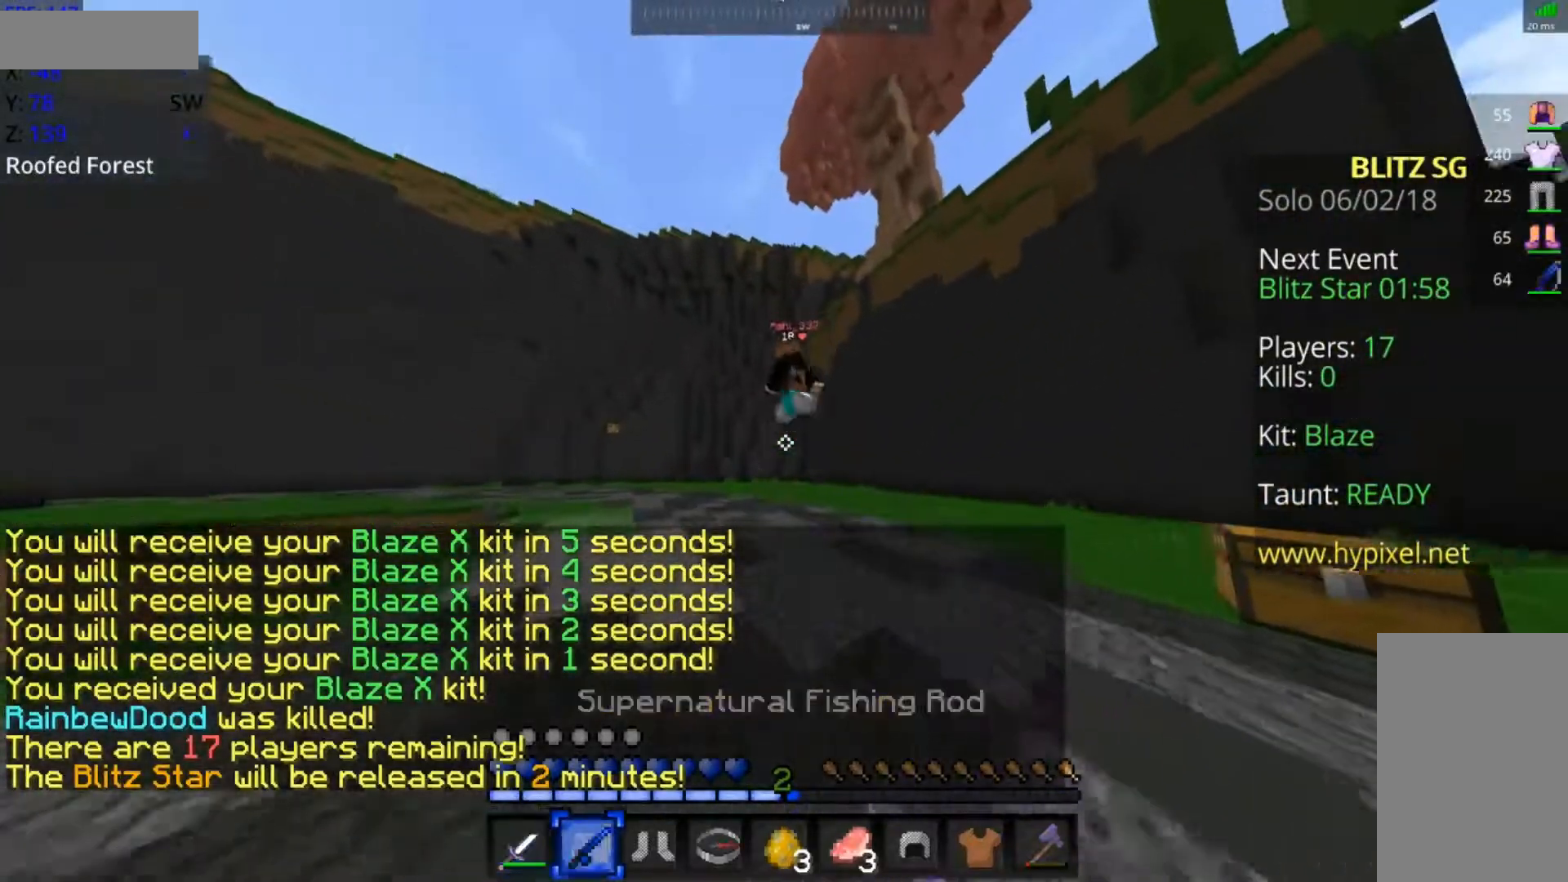
{"keys": ["a", "space", "w"], "mouse": [], "events": [[33, "mouse_left", "up"], [83, "mouse_right", "up"], [83, "space", "down"], [183, "mouse_right", "down"], [233, "mouse_right", "up"], [283, "mouse_right", "down"], [333, "mouse_right", "up"]]}
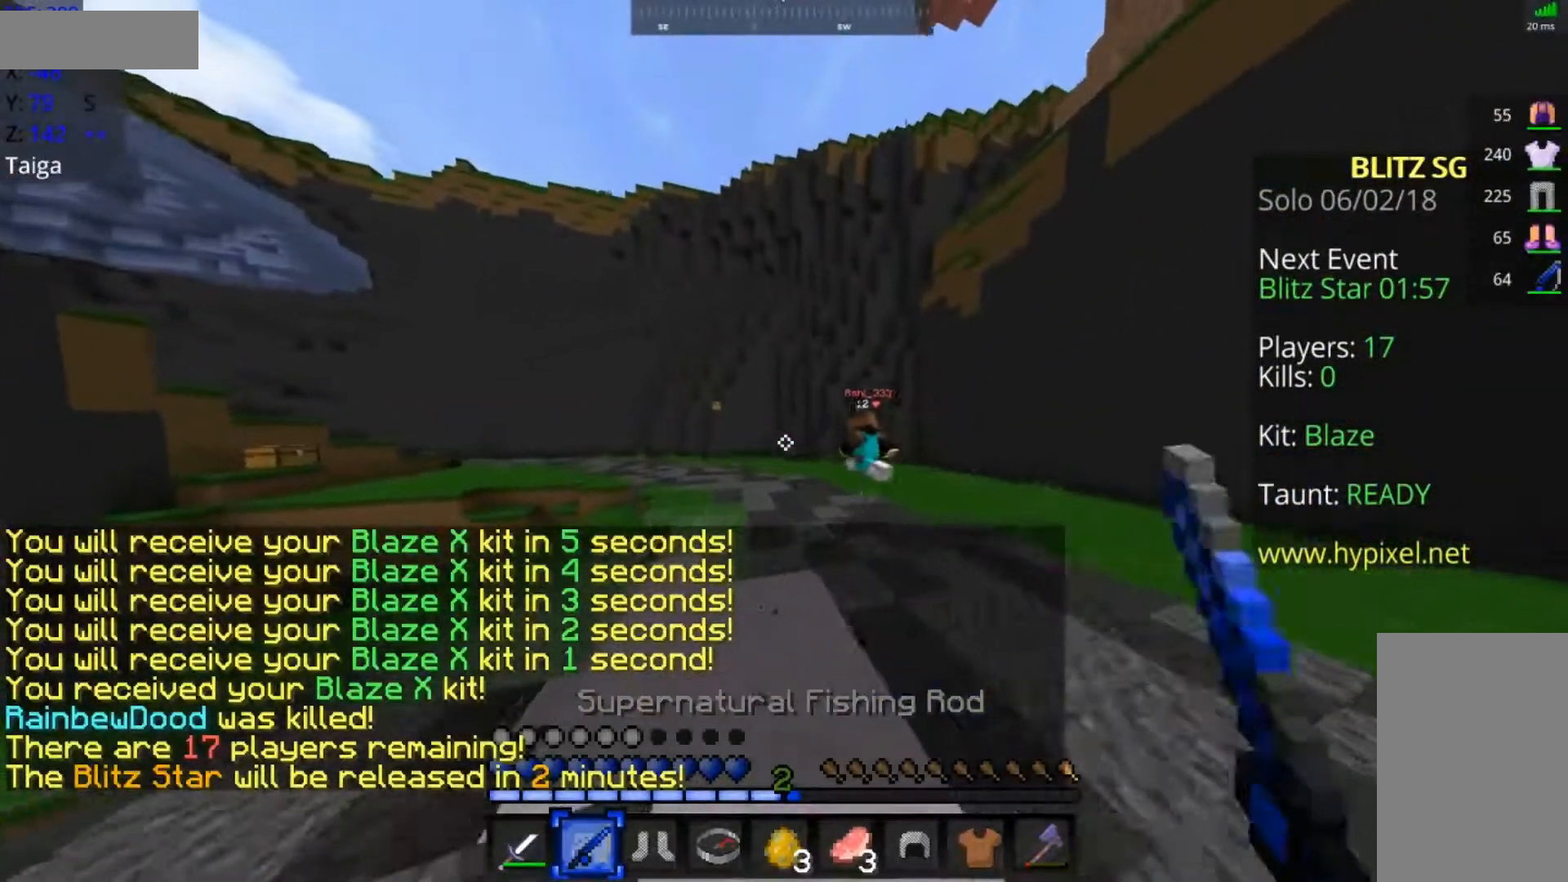
{"keys": ["space", "w"], "mouse": [], "events": [[183, "mouse_right", "down"], [233, "mouse_right", "up"], [283, "a", "up"], [333, "mouse_right", "down"], [383, "mouse_right", "up"]]}
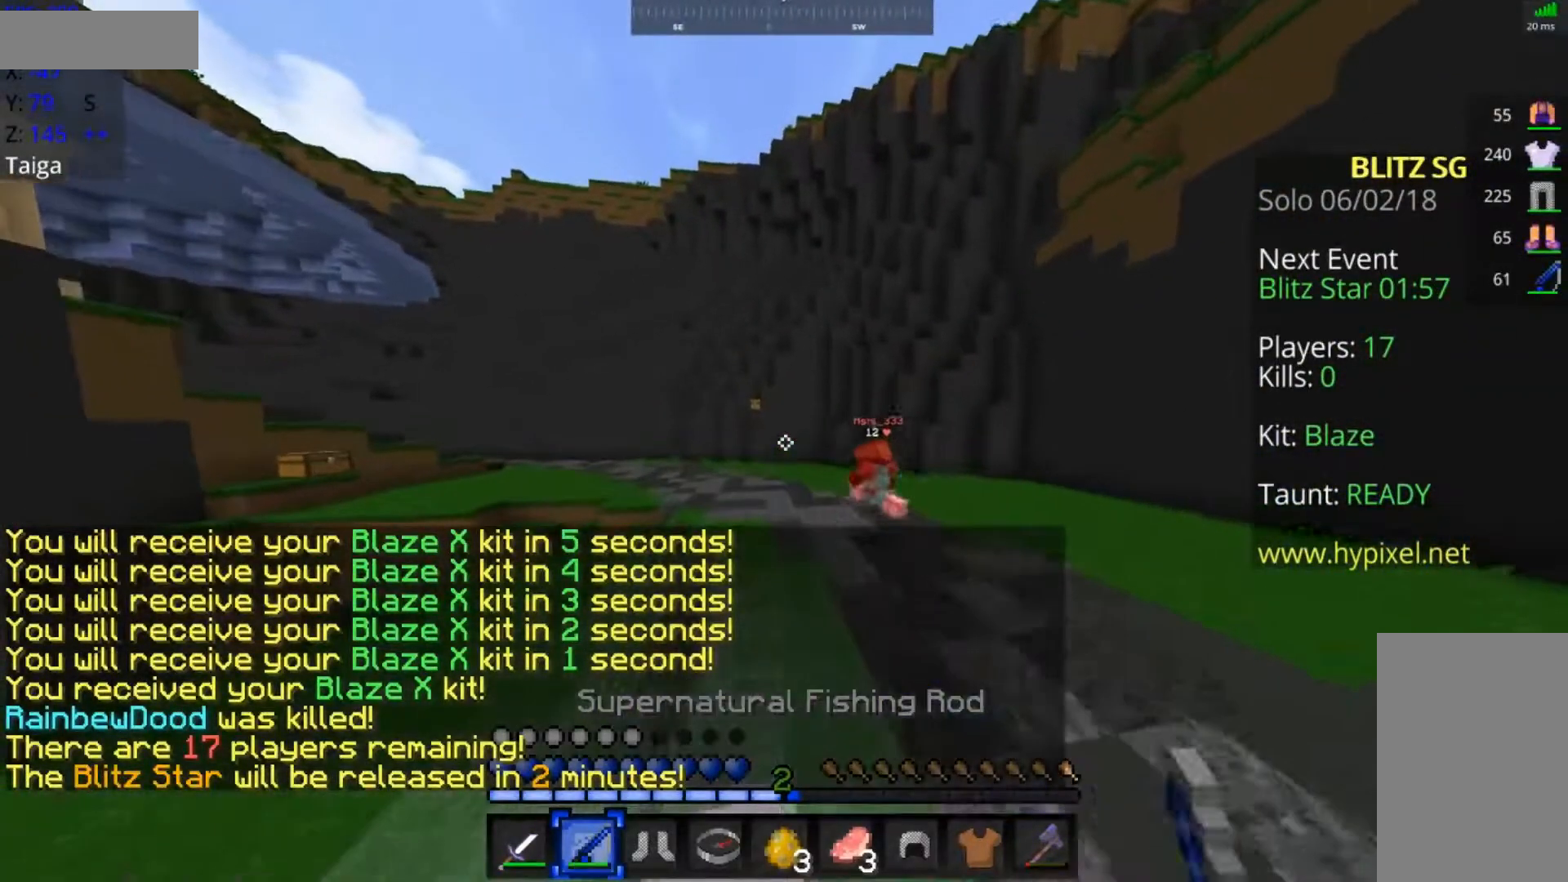
{"keys": ["a", "space", "w"], "mouse": [], "events": [[233, "mouse_right", "down"], [283, "mouse_right", "up"], [333, "mouse_right", "down"], [400, "a", "down"], [433, "mouse_right", "up"]]}
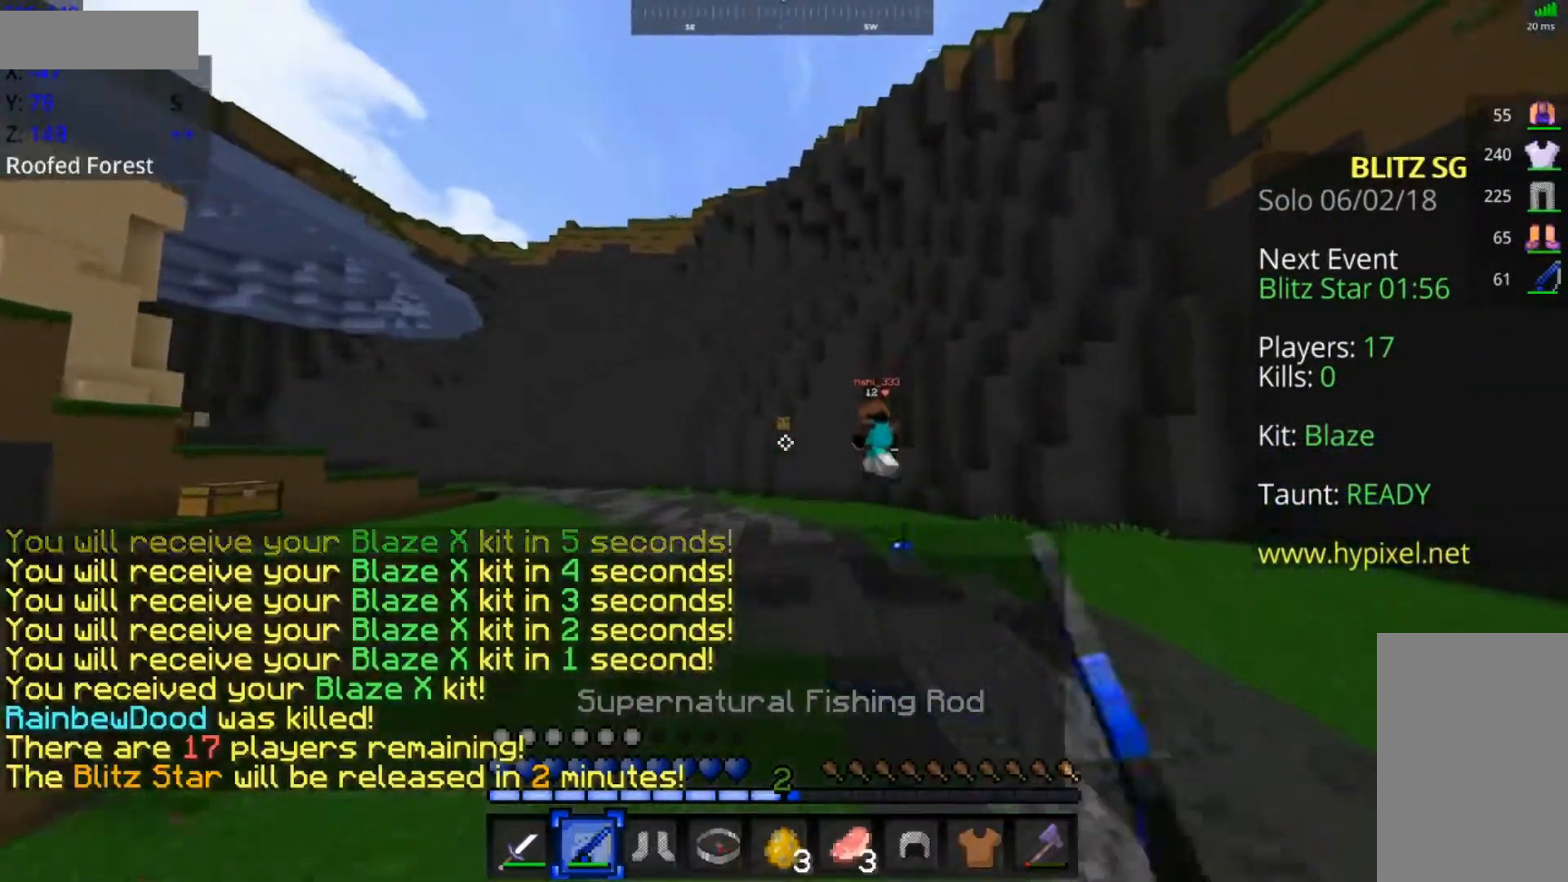
{"keys": ["a", "space", "w"], "mouse": [], "events": [[33, "space", "up"], [250, "space", "down"], [300, "mouse_right", "down"], [383, "mouse_right", "up"]]}
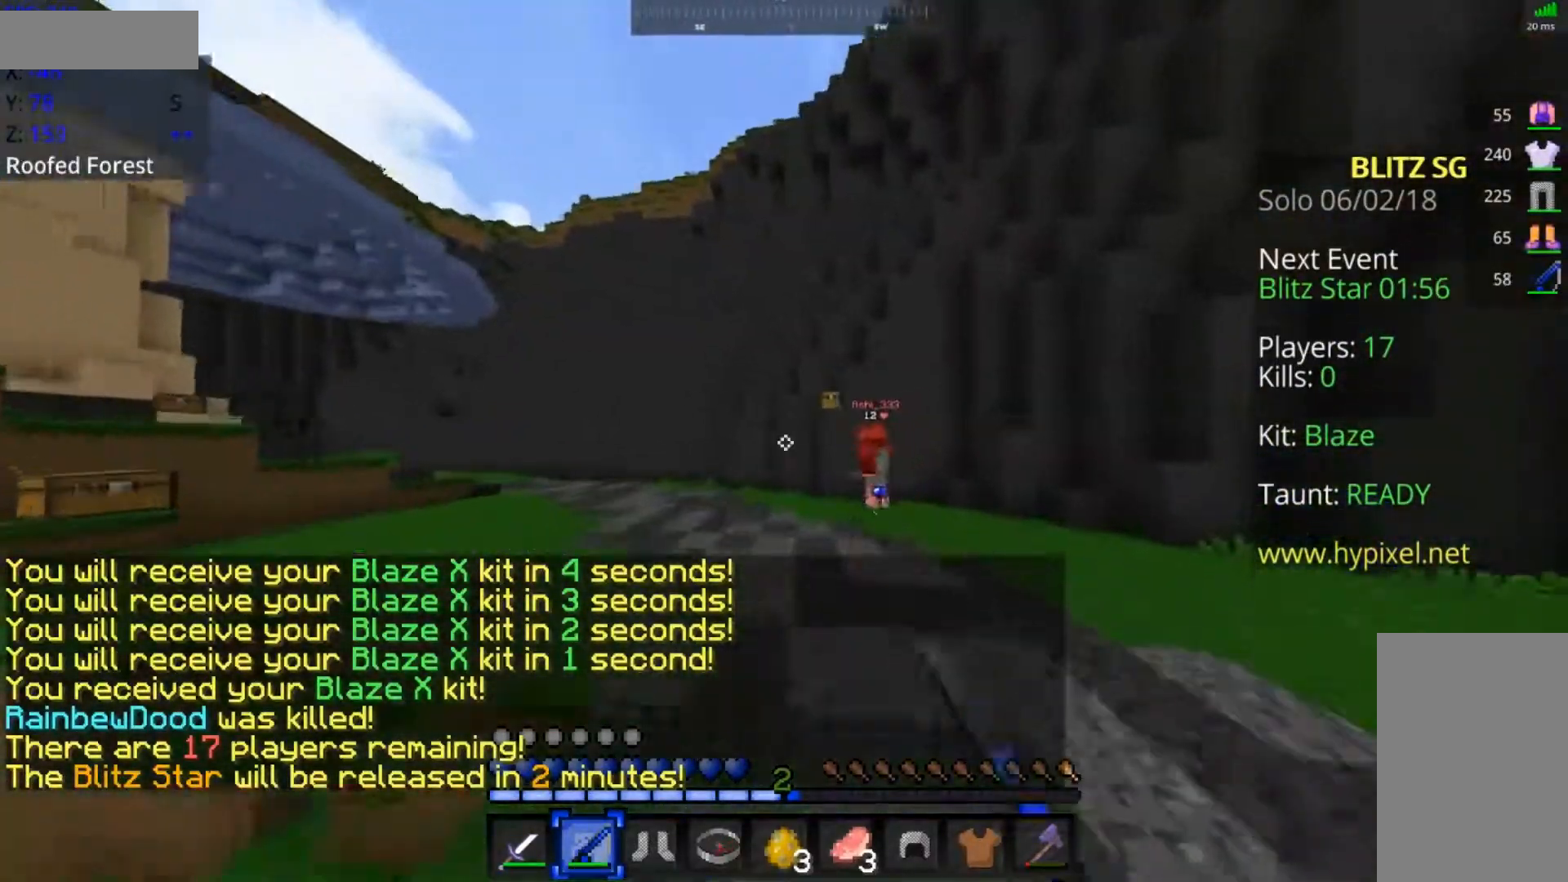
{"keys": ["a", "space", "w"], "mouse": [], "events": [[300, "mouse_right", "down"], [383, "mouse_right", "up"], [433, "mouse_right", "down"], [483, "mouse_right", "up"]]}
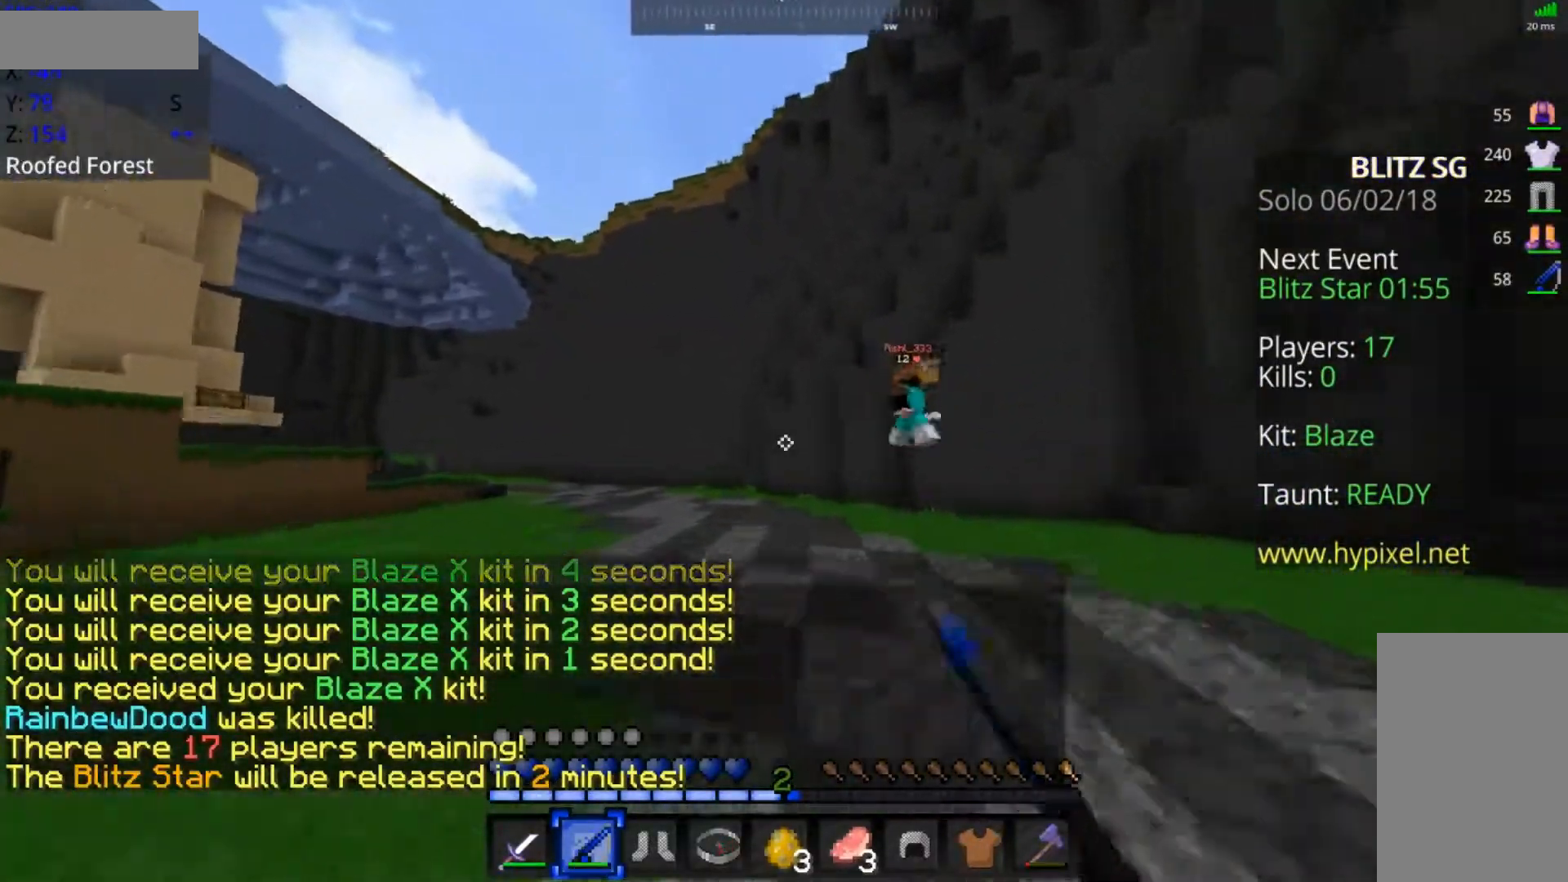
{"keys": ["a", "space", "w"], "mouse": ["right"], "events": [[283, "space", "up"], [333, "mouse_right", "down"], [383, "mouse_right", "up"], [383, "space", "down"], [483, "mouse_right", "down"]]}
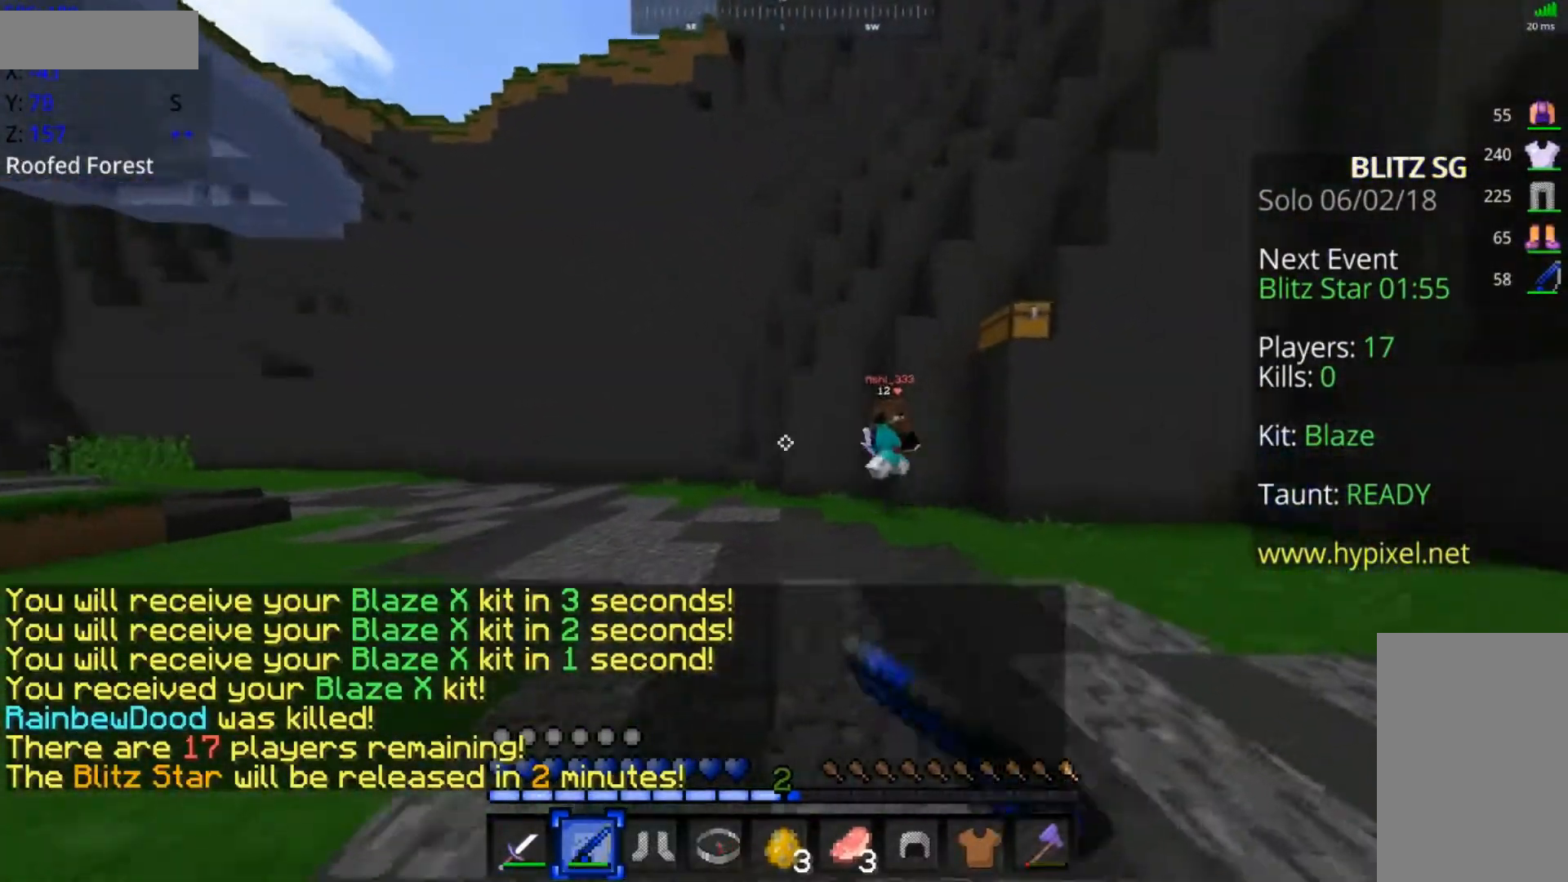
{"keys": ["w"], "mouse": [], "events": [[33, "mouse_right", "up"], [233, "a", "up"], [333, "d", "down"], [333, "space", "up"], [433, "d", "up"], [433, "mouse_left", "down"], [483, "mouse_left", "up"]]}
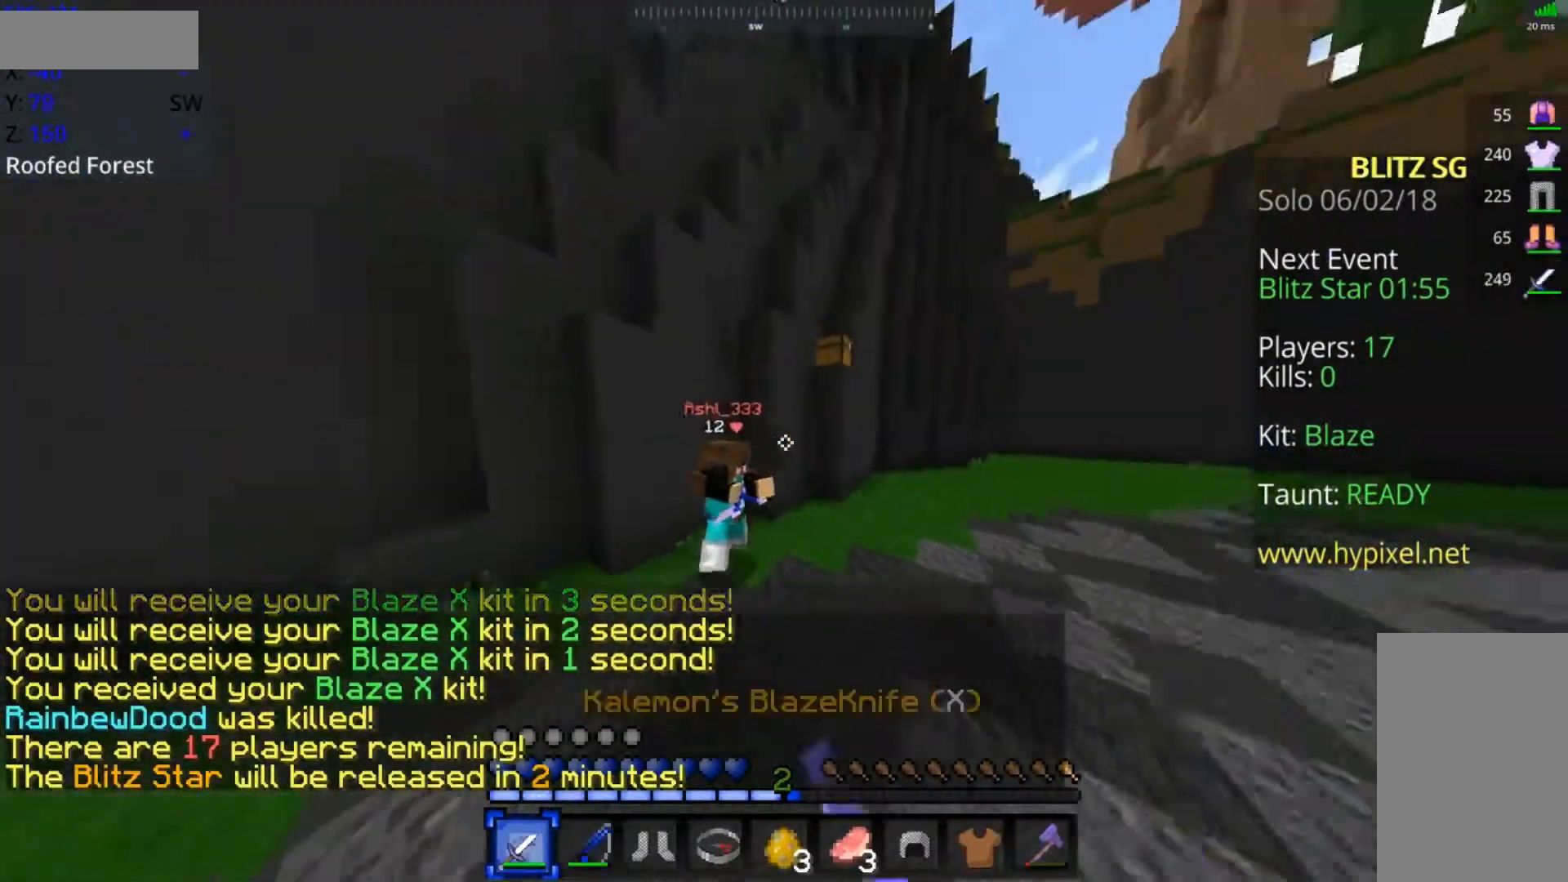
{"keys": ["a"], "mouse": ["left"], "events": [[67, "mouse_left", "down"], [133, "mouse_left", "up"], [183, "a", "down"], [183, "mouse_left", "down"], [233, "mouse_left", "up"], [283, "mouse_left", "down"], [383, "mouse_left", "up"], [383, "w", "up"], [433, "mouse_left", "down"]]}
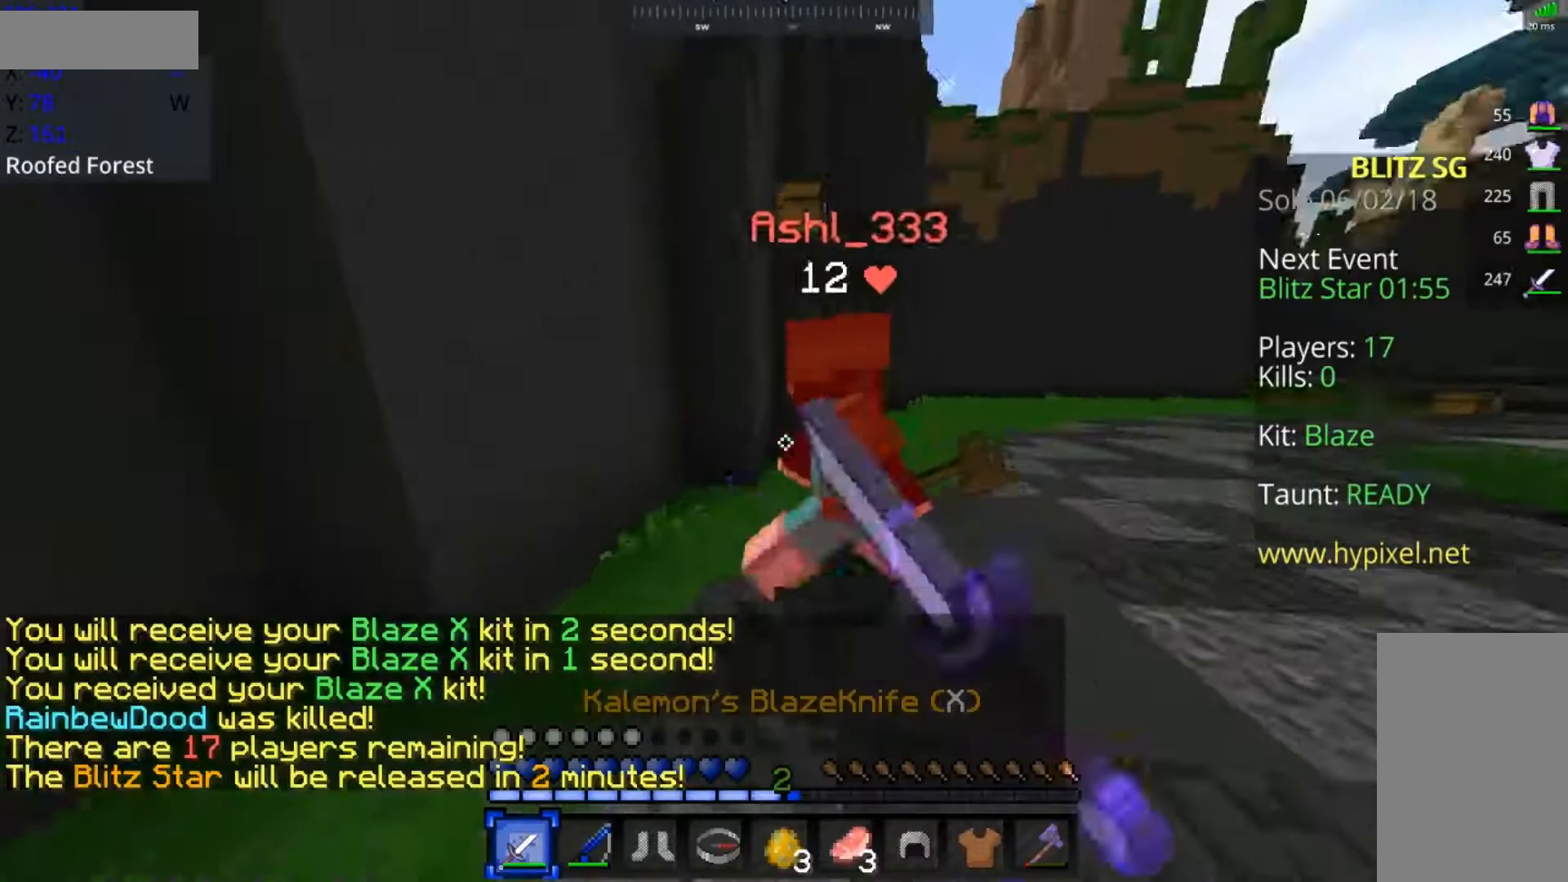
{"keys": ["w"], "mouse": [], "events": [[33, "mouse_left", "up"], [33, "w", "down"], [83, "mouse_left", "down"], [200, "mouse_left", "up"], [233, "mouse_left", "down"], [400, "a", "up"], [400, "mouse_left", "up"], [450, "mouse_left", "down"], [500, "mouse_left", "up"]]}